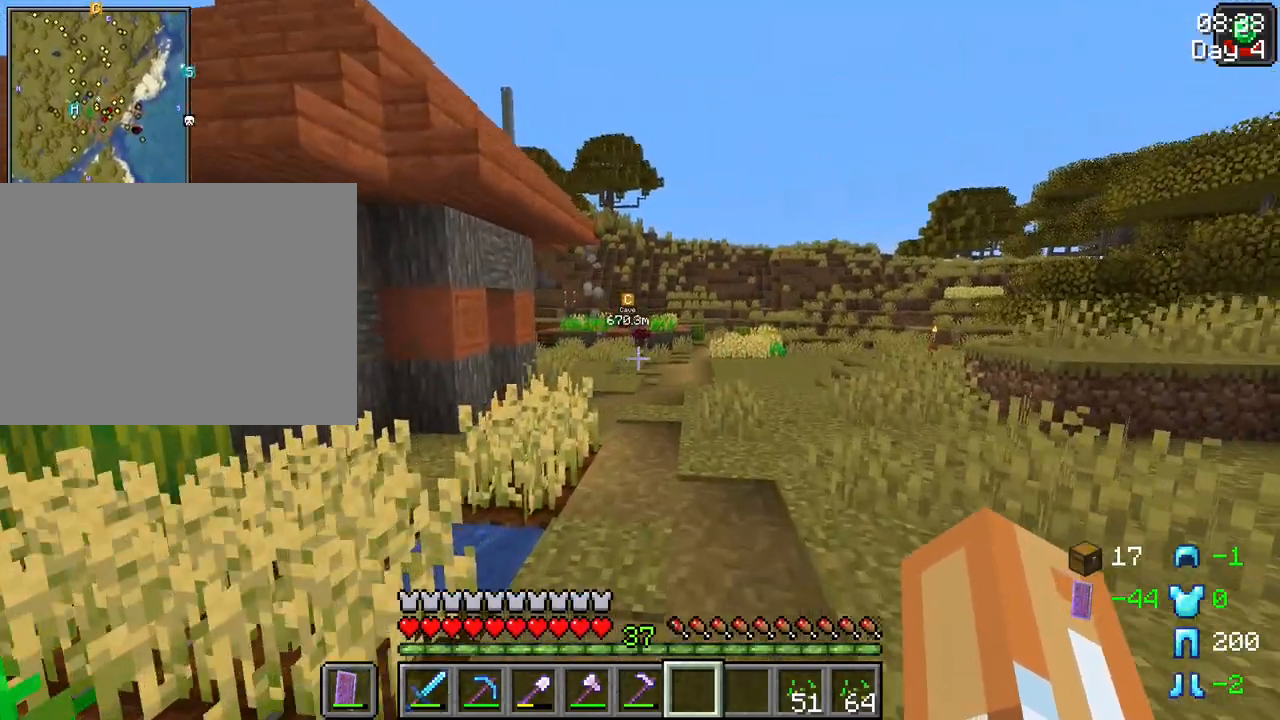
Gameplay with keyboard and mouse; each line is a JSON object with the keys and mouse buttons held at the frame after it. "events" lists presses ("down") and releases ("up") of "1", "2", "3", "4", "5", "a", "alt", "c", "caps_lock", "ctrl", "d", "e", "f", "g", "q", "r", "s", "shift", "space", "t", "tab", "v", "w", "x", "z", "mouse_left", "mouse_wheel" and "mouse_right" between this image and that frame as [ms after this image, input, new state], when the widget could be followed in between. "mouse_left", "mouse_wheel", "mouse_right" = the "left", "wheel", "right" buttons of the "mouse" list. No other keys are recorded. Fast repeated clicks can show as one long hold. "wheel" means that the mouse wheel is clicked or scrolled. Not read: mouse_move.
{"keys": ["w"], "mouse": [], "events": [[200, "space", "down"], [400, "space", "up"]]}
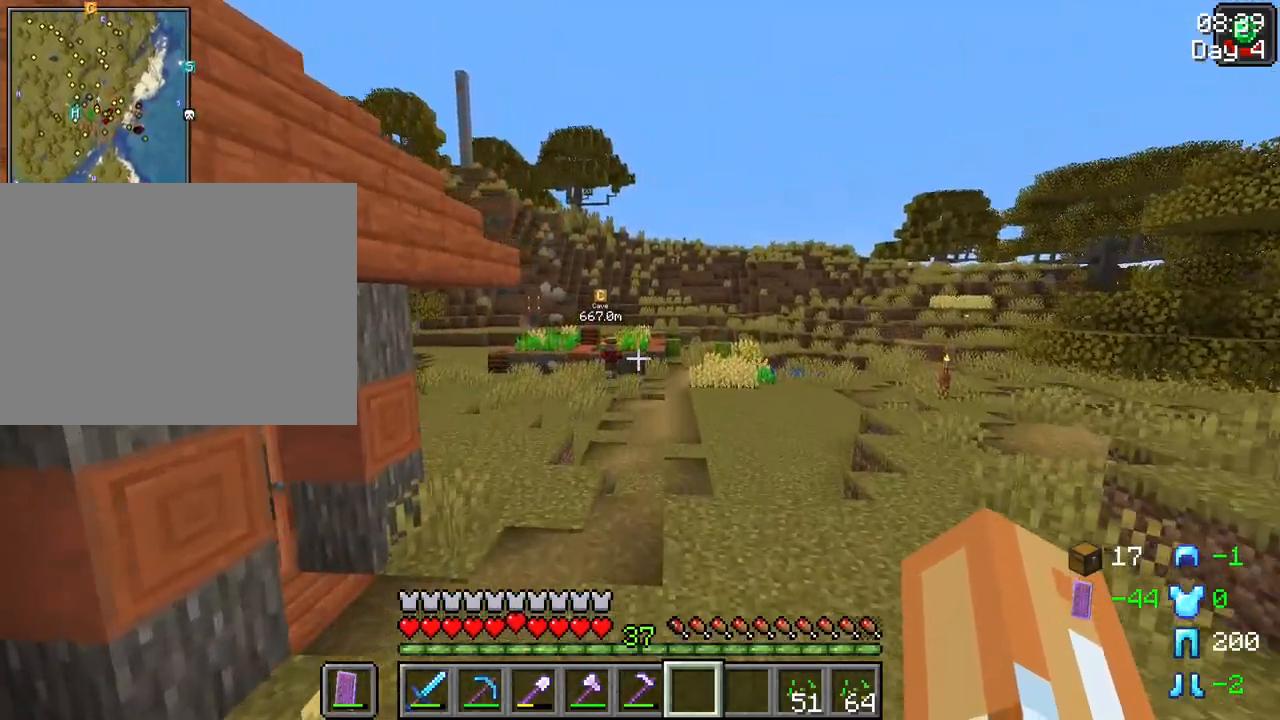
{"keys": ["space", "w"], "mouse": [], "events": [[367, "space", "down"]]}
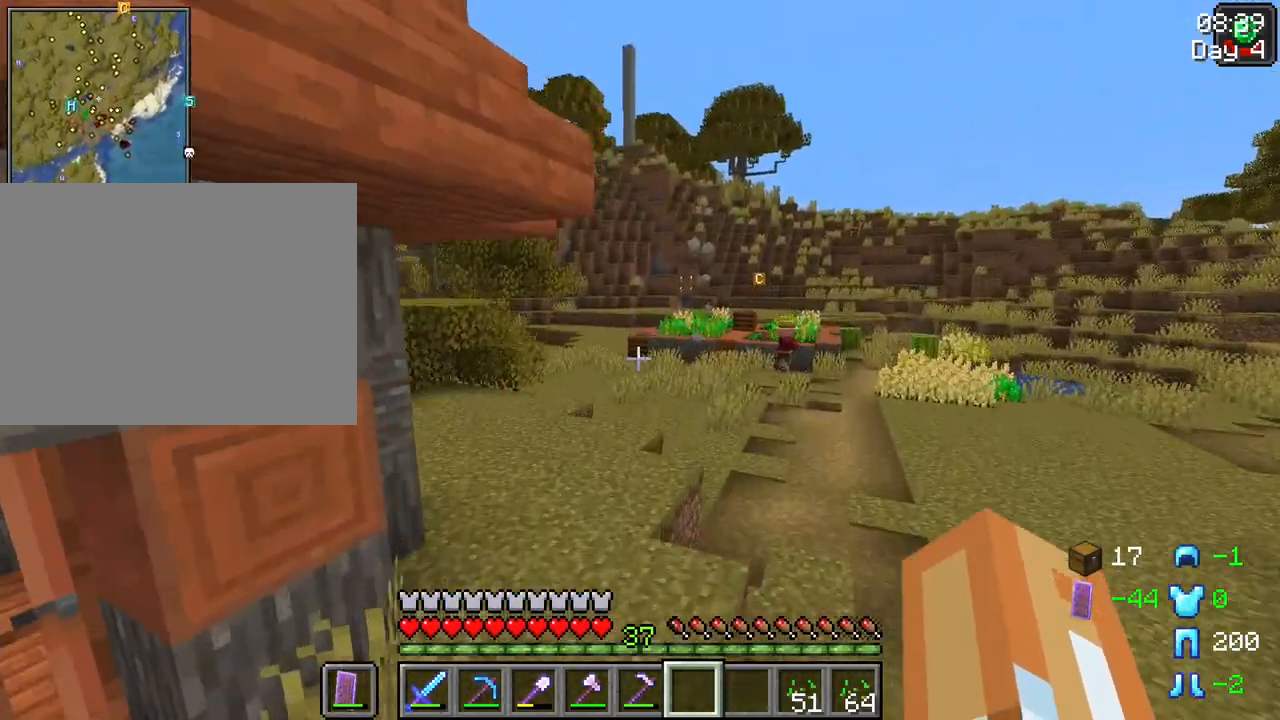
{"keys": ["space", "w"], "mouse": [], "events": [[133, "space", "up"], [467, "space", "down"]]}
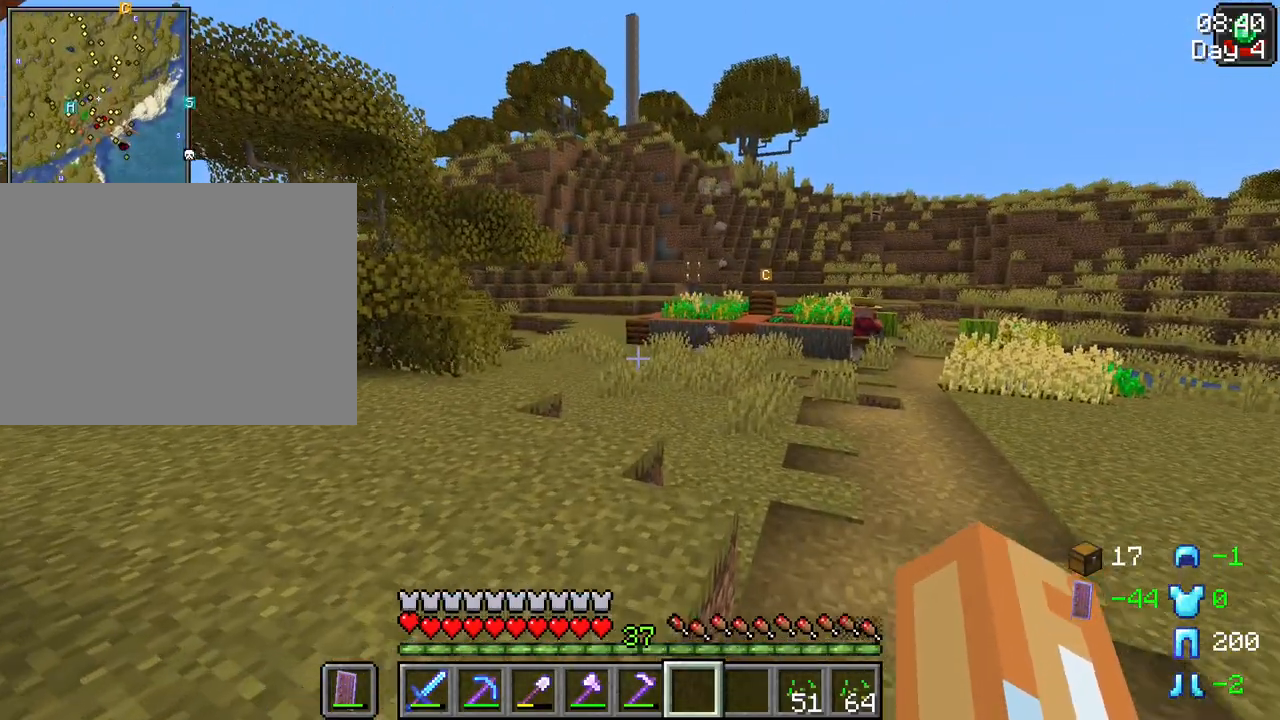
{"keys": ["w"], "mouse": [], "events": [[250, "space", "up"]]}
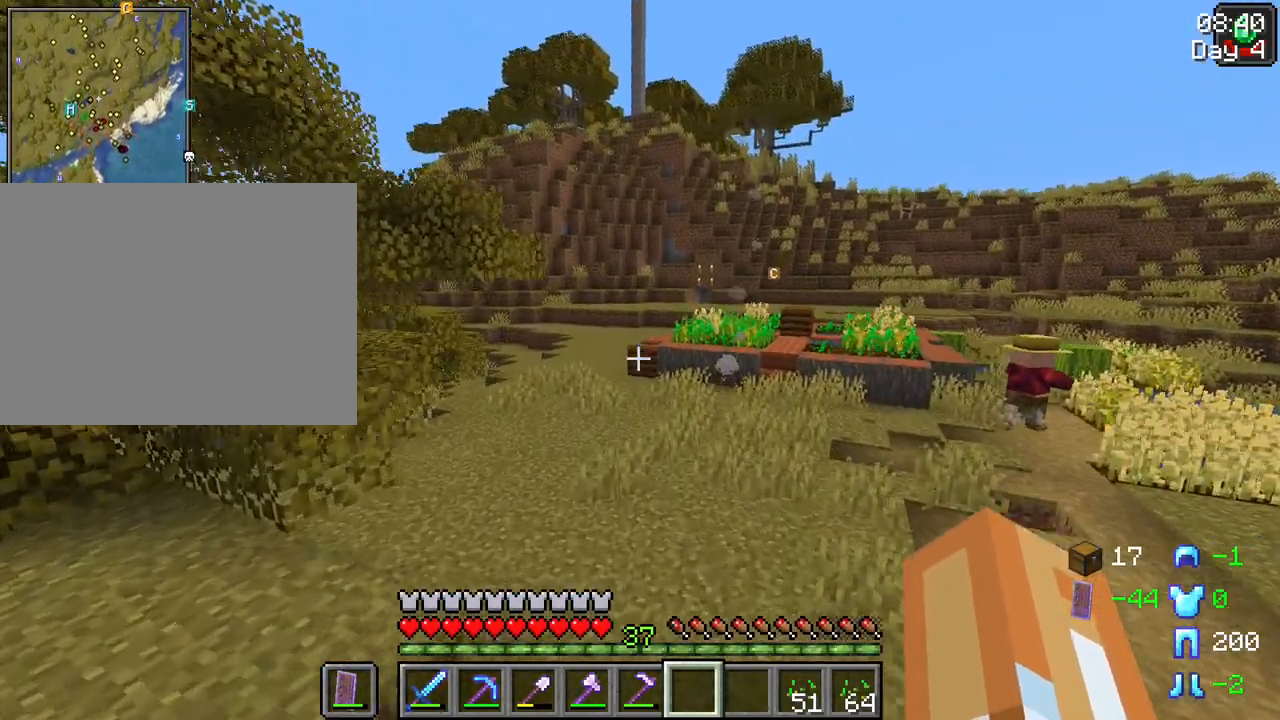
{"keys": ["d", "space", "w"], "mouse": [], "events": [[83, "space", "down"], [167, "d", "down"]]}
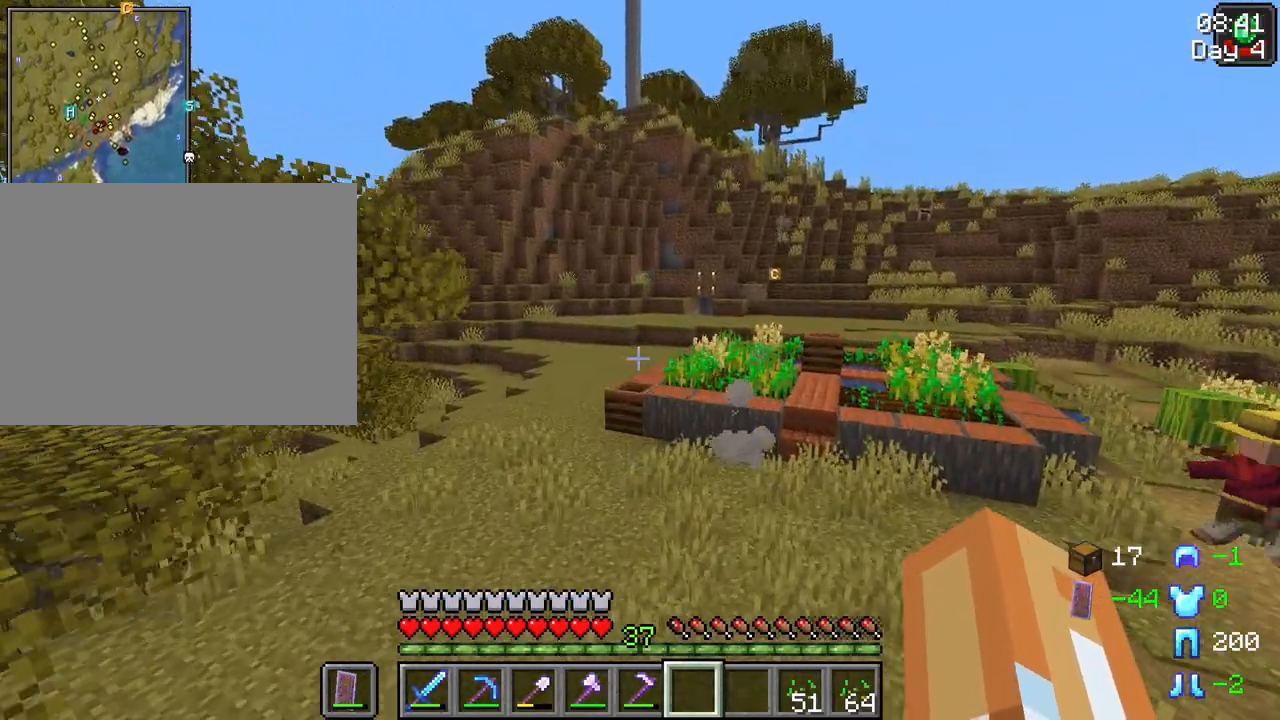
{"keys": ["d", "space", "w"], "mouse": [], "events": []}
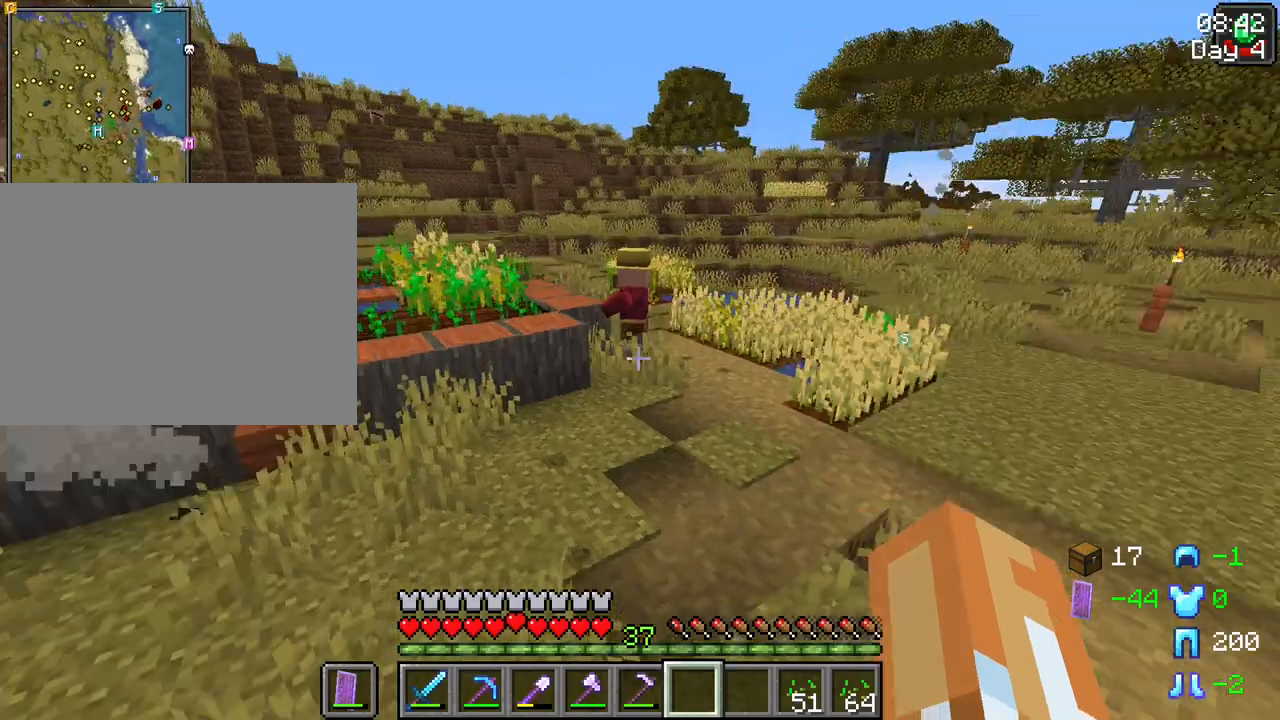
{"keys": [], "mouse": [], "events": [[150, "space", "up"], [350, "w", "up"], [383, "d", "up"]]}
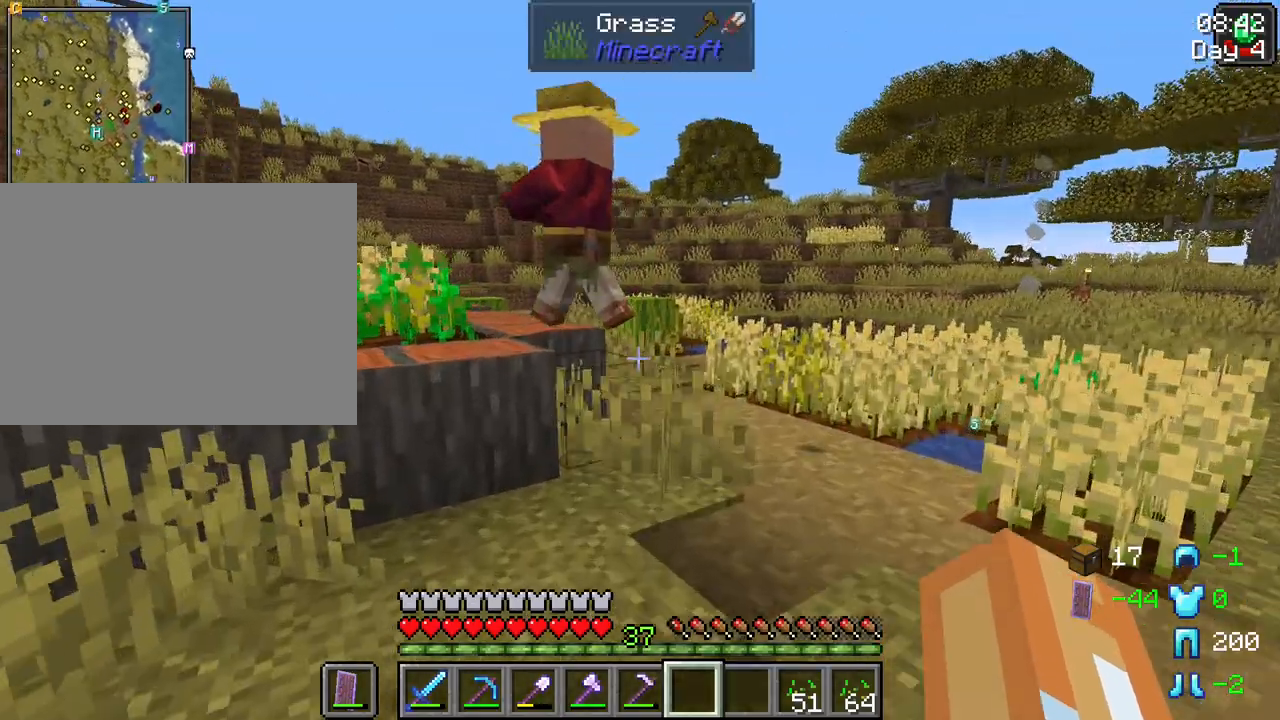
{"keys": ["d", "w"], "mouse": [], "events": [[267, "w", "down"], [317, "d", "down"]]}
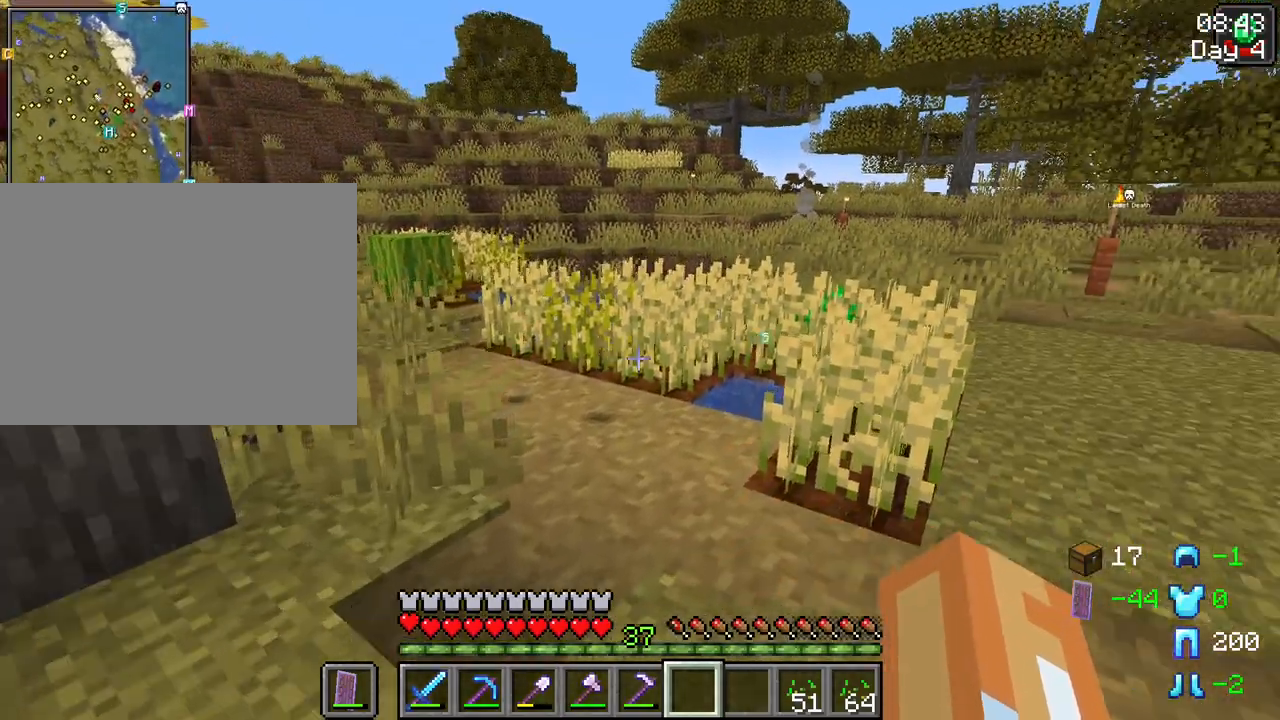
{"keys": [], "mouse": [], "events": [[233, "d", "up"], [283, "w", "up"]]}
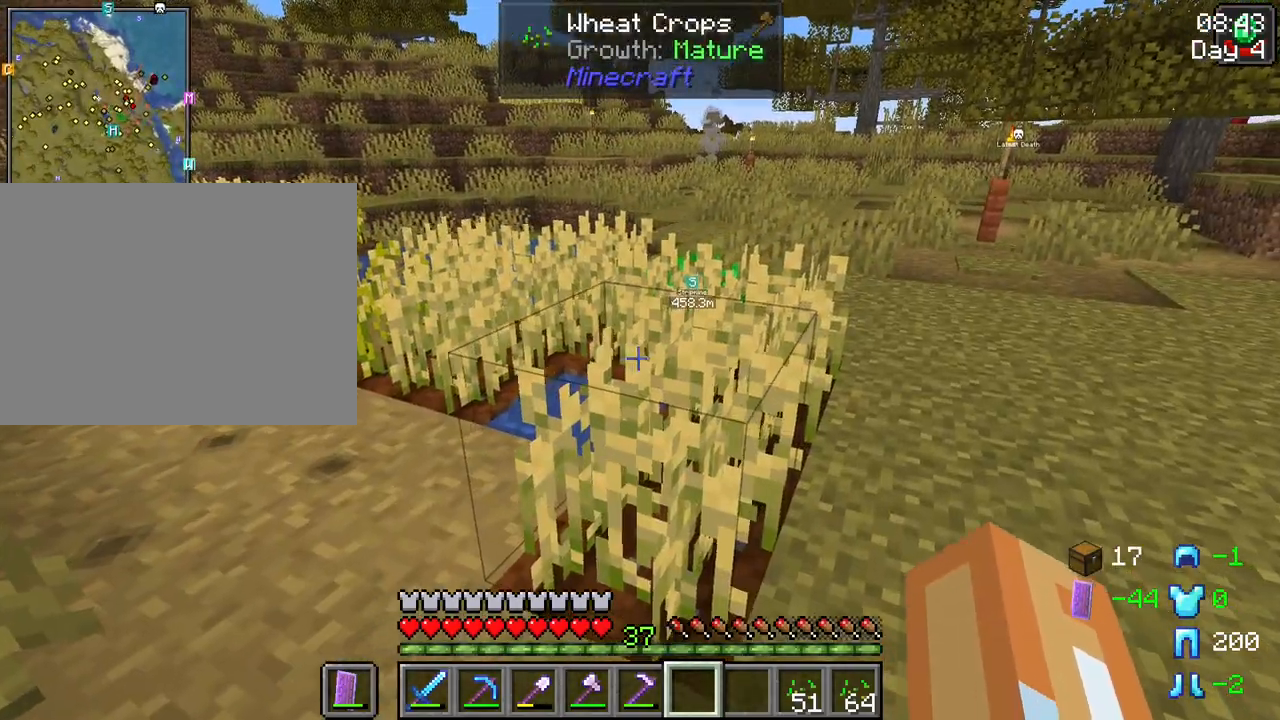
{"keys": ["r"], "mouse": ["left"], "events": [[100, "r", "down"], [483, "mouse_left", "down"]]}
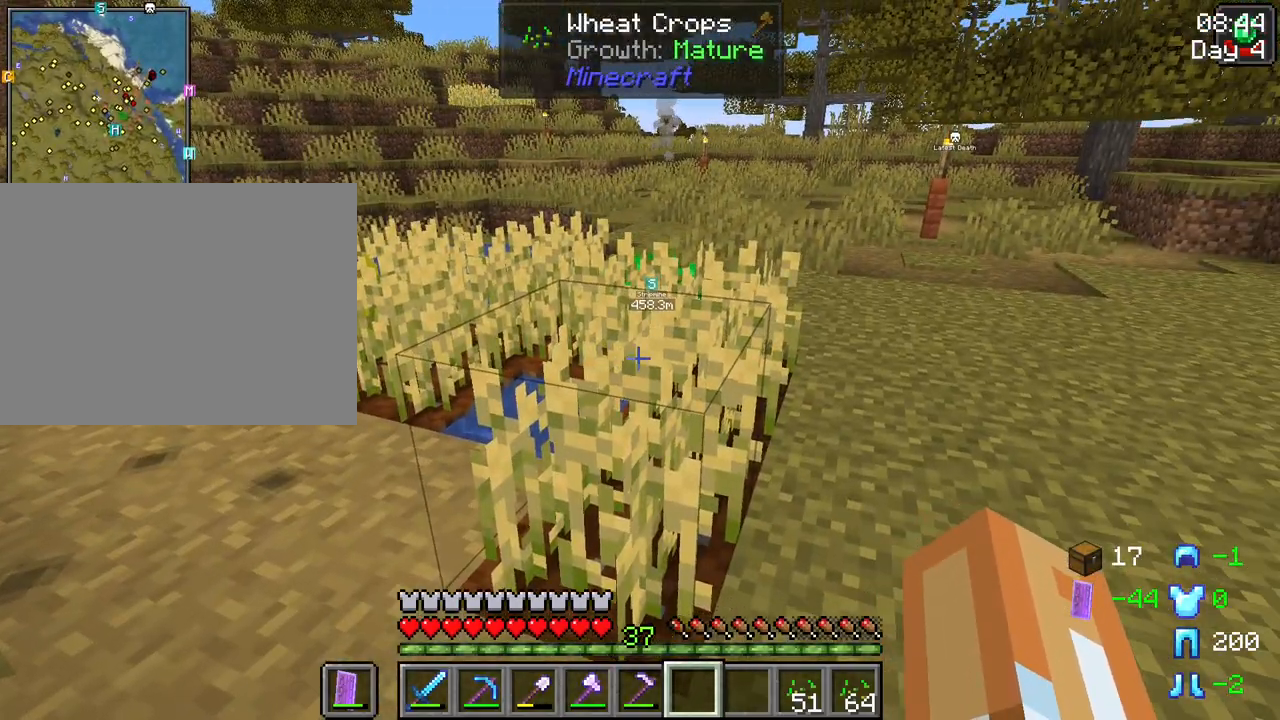
{"keys": ["w"], "mouse": [], "events": [[83, "mouse_left", "up"], [350, "r", "up"], [500, "w", "down"]]}
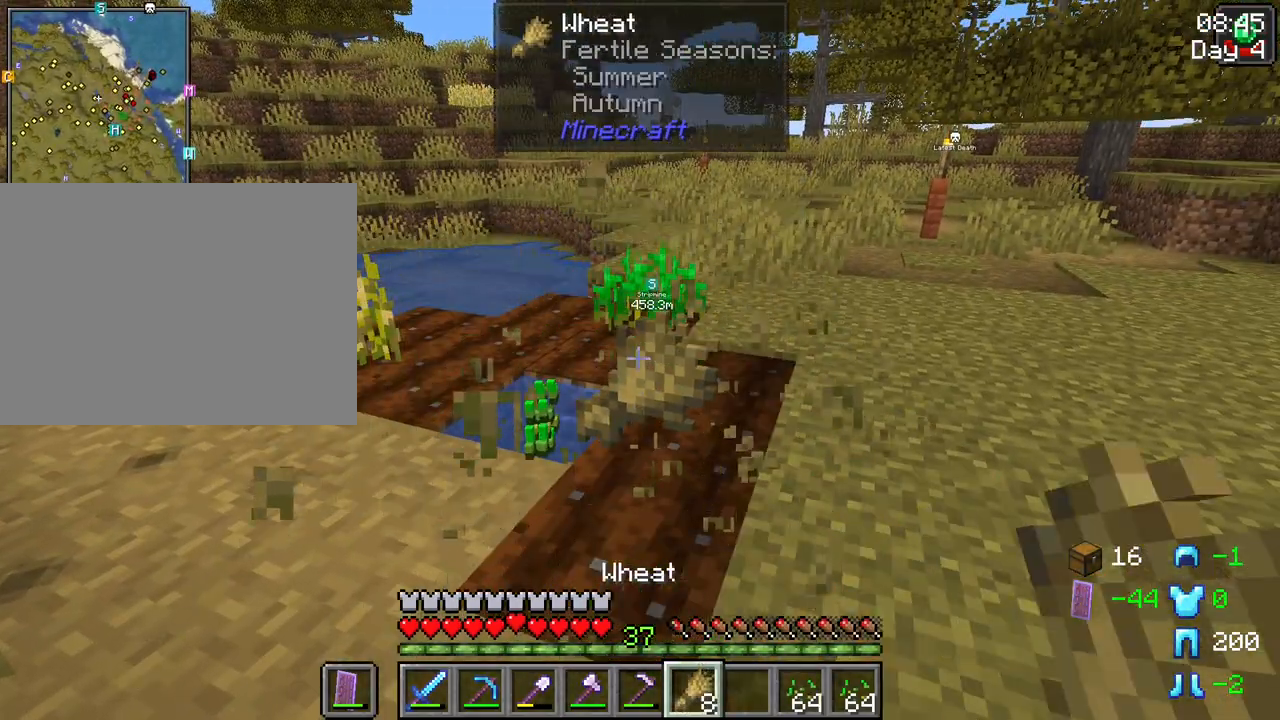
{"keys": ["w"], "mouse": [], "events": []}
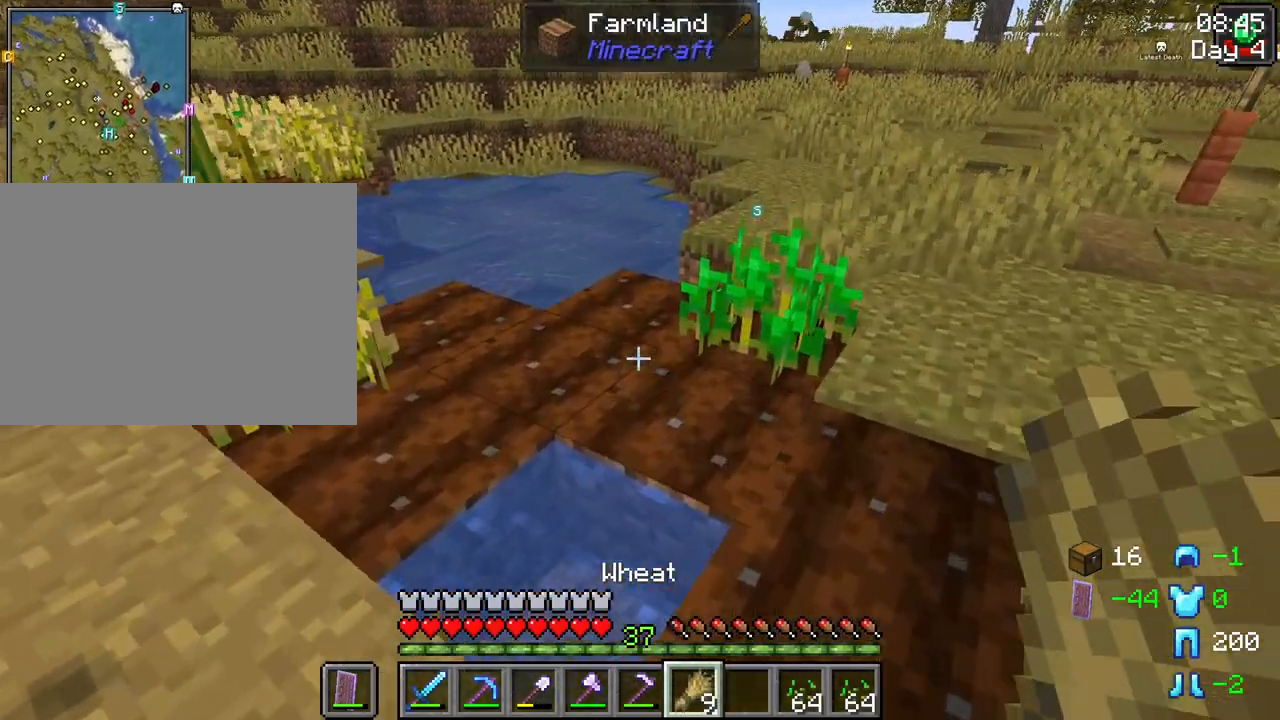
{"keys": [], "mouse": [], "events": [[67, "d", "down"], [150, "w", "up"], [250, "d", "up"]]}
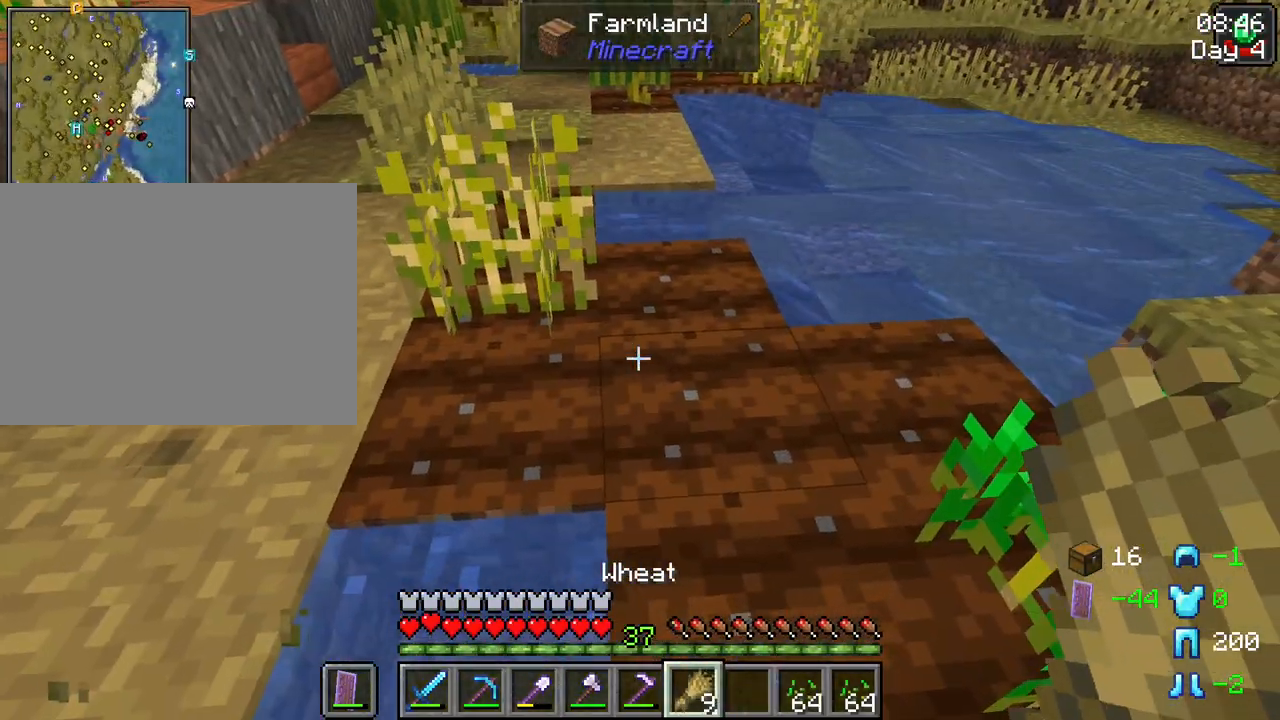
{"keys": [], "mouse": ["right"], "events": [[33, "mouse_wheel", "down"], [83, "mouse_wheel", "up"], [217, "mouse_wheel", "down"], [267, "mouse_wheel", "up"], [500, "mouse_right", "down"]]}
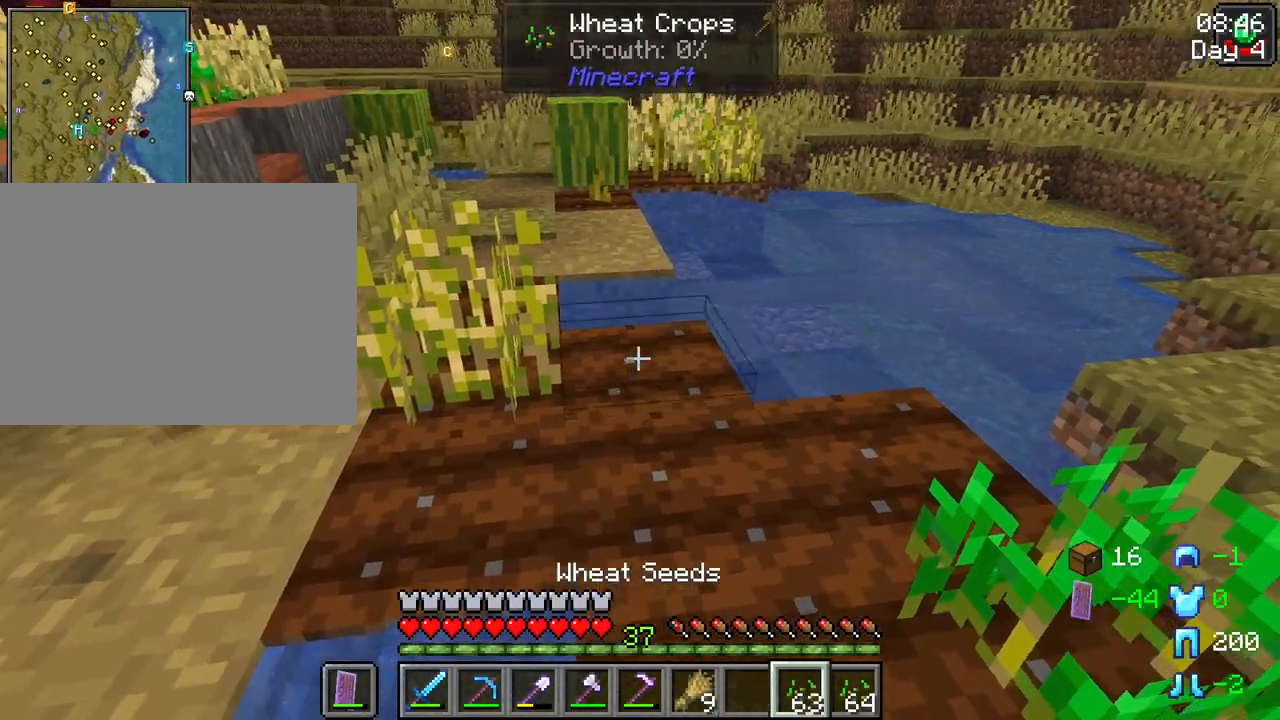
{"keys": [], "mouse": [], "events": [[133, "mouse_right", "up"], [233, "mouse_right", "down"], [333, "mouse_right", "up"]]}
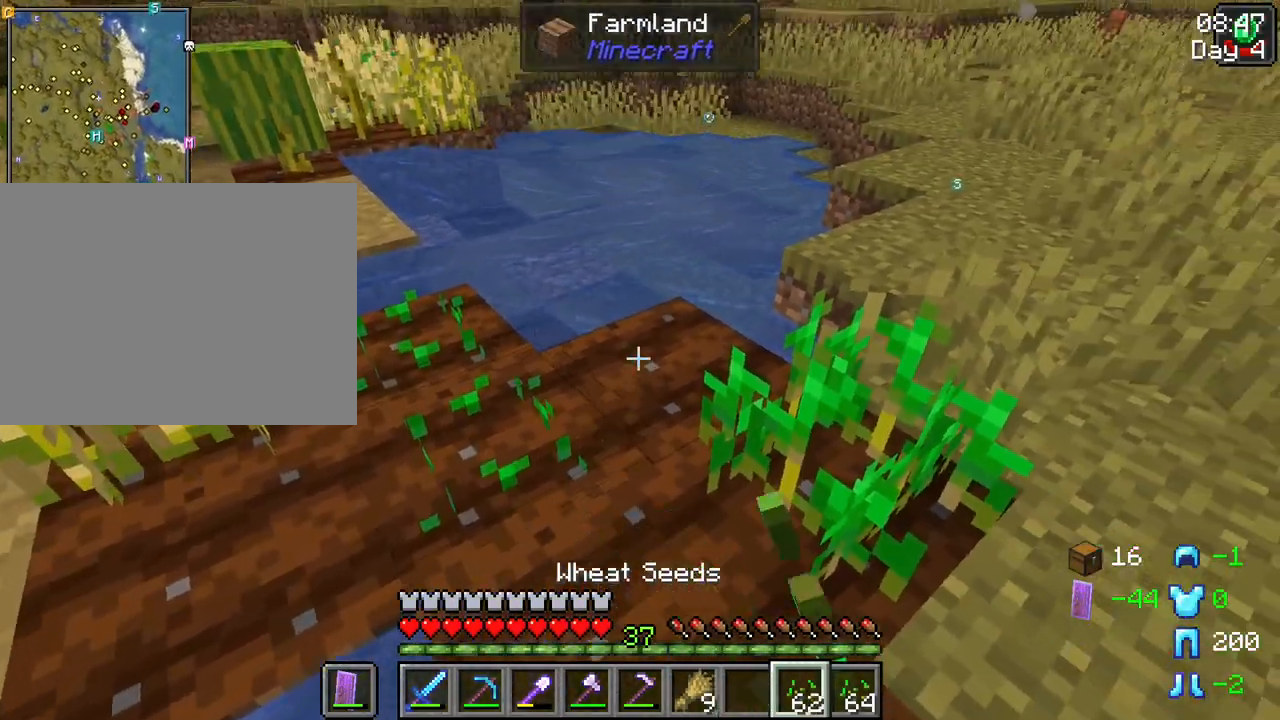
{"keys": [], "mouse": [], "events": [[17, "mouse_right", "down"], [117, "mouse_right", "up"], [300, "mouse_right", "down"], [383, "mouse_right", "up"]]}
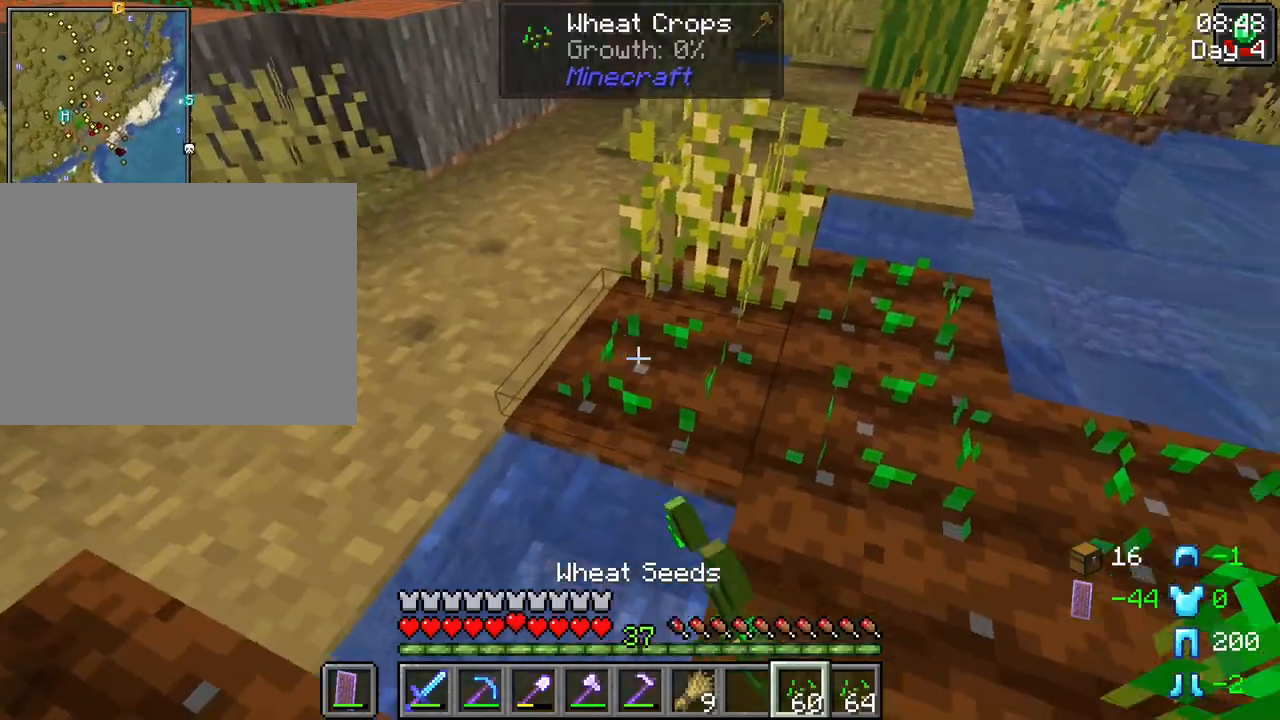
{"keys": ["s"], "mouse": [], "events": [[267, "s", "down"], [400, "mouse_right", "down"], [500, "mouse_right", "up"]]}
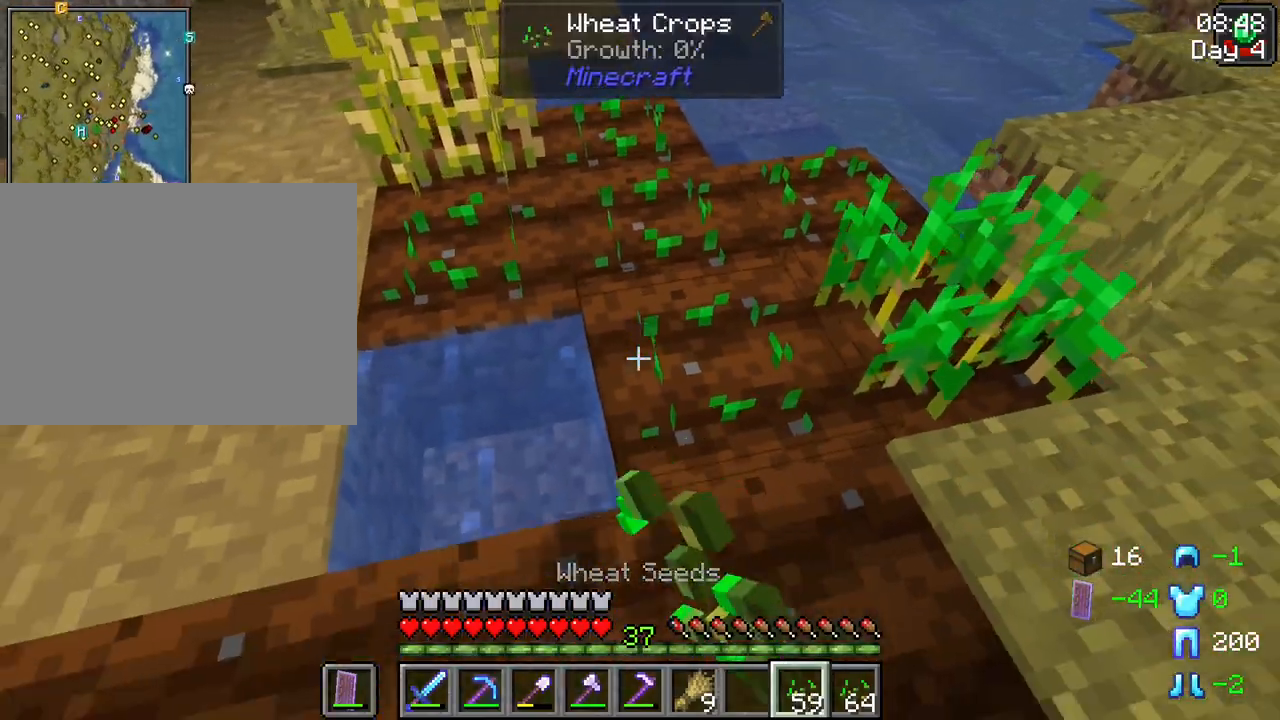
{"keys": ["a"], "mouse": [], "events": [[233, "mouse_right", "down"], [333, "a", "down"], [333, "mouse_right", "up"], [333, "s", "up"]]}
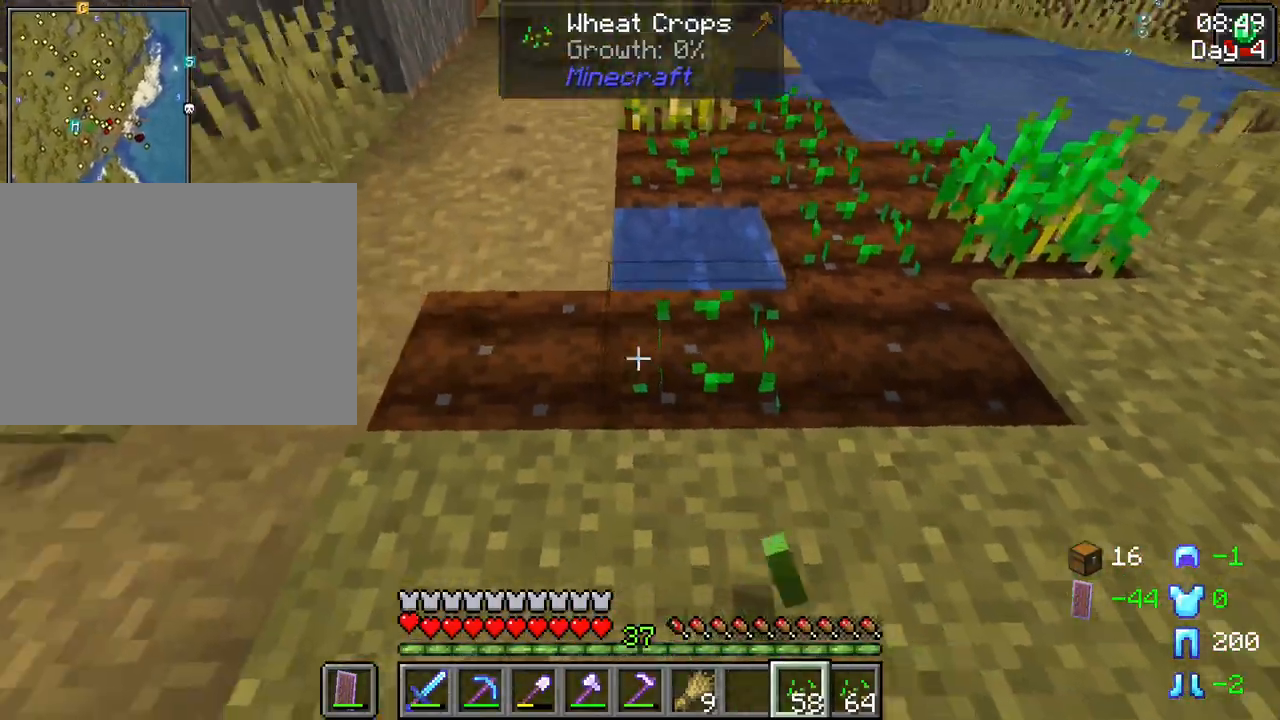
{"keys": ["d"], "mouse": [], "events": [[117, "mouse_right", "down"], [150, "a", "up"], [250, "d", "down"], [250, "mouse_right", "up"]]}
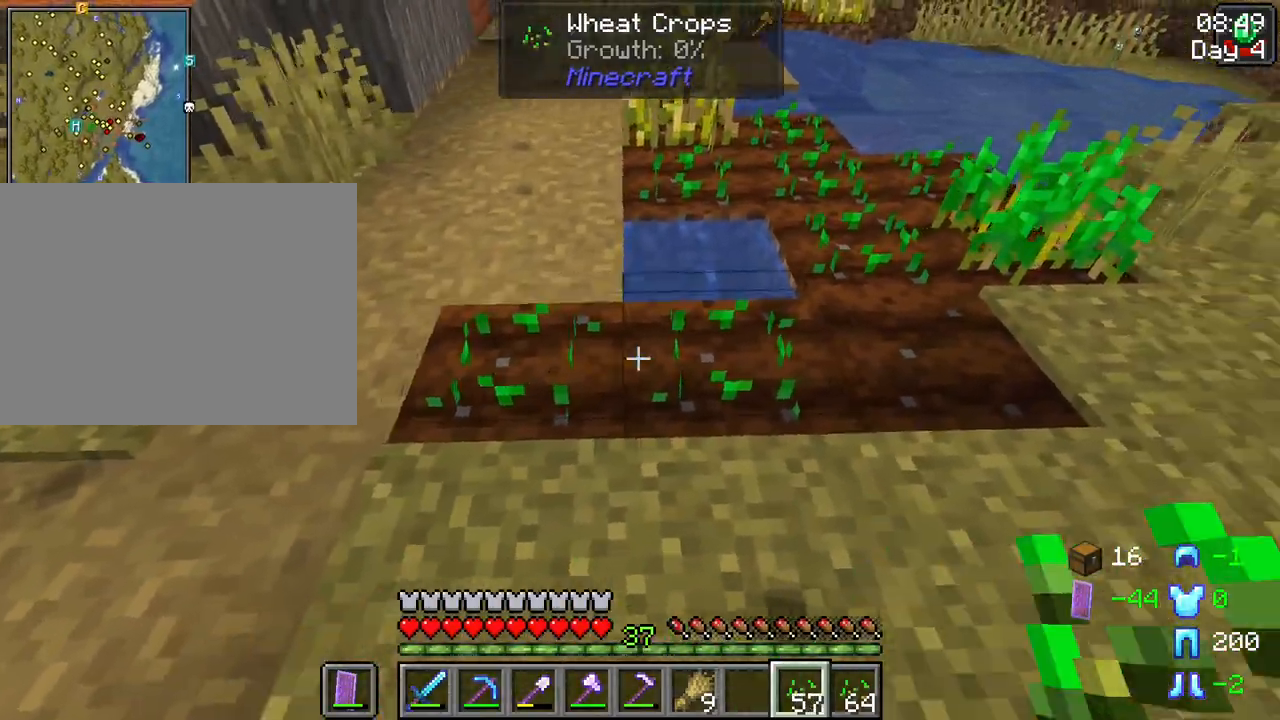
{"keys": [], "mouse": [], "events": [[267, "mouse_right", "down"], [317, "d", "up"], [350, "mouse_right", "up"]]}
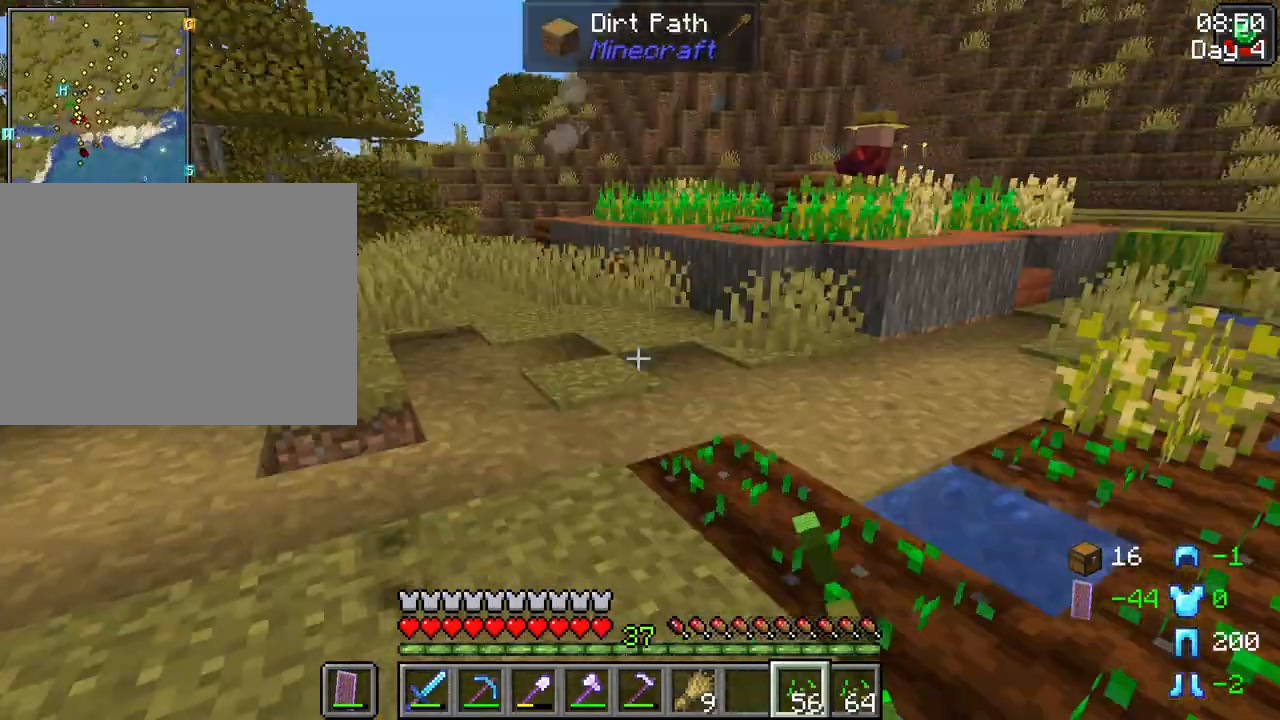
{"keys": ["w"], "mouse": [], "events": [[100, "w", "down"]]}
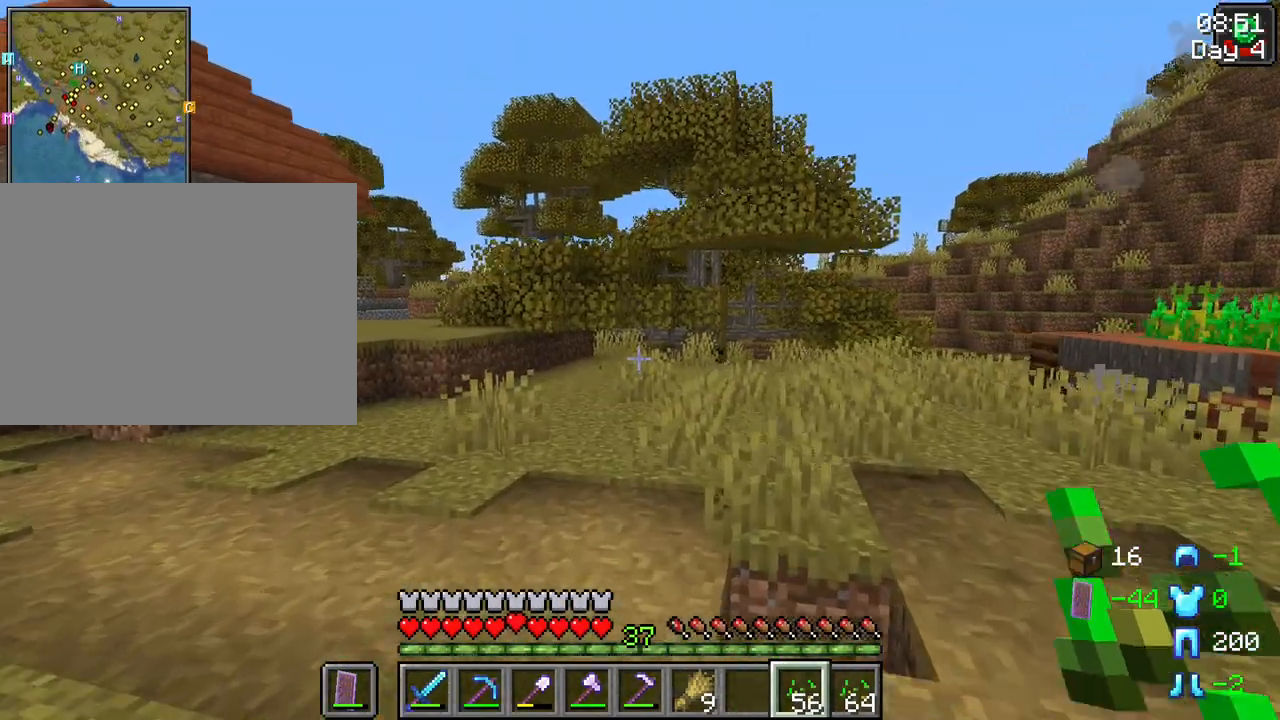
{"keys": [], "mouse": [], "events": [[483, "w", "up"]]}
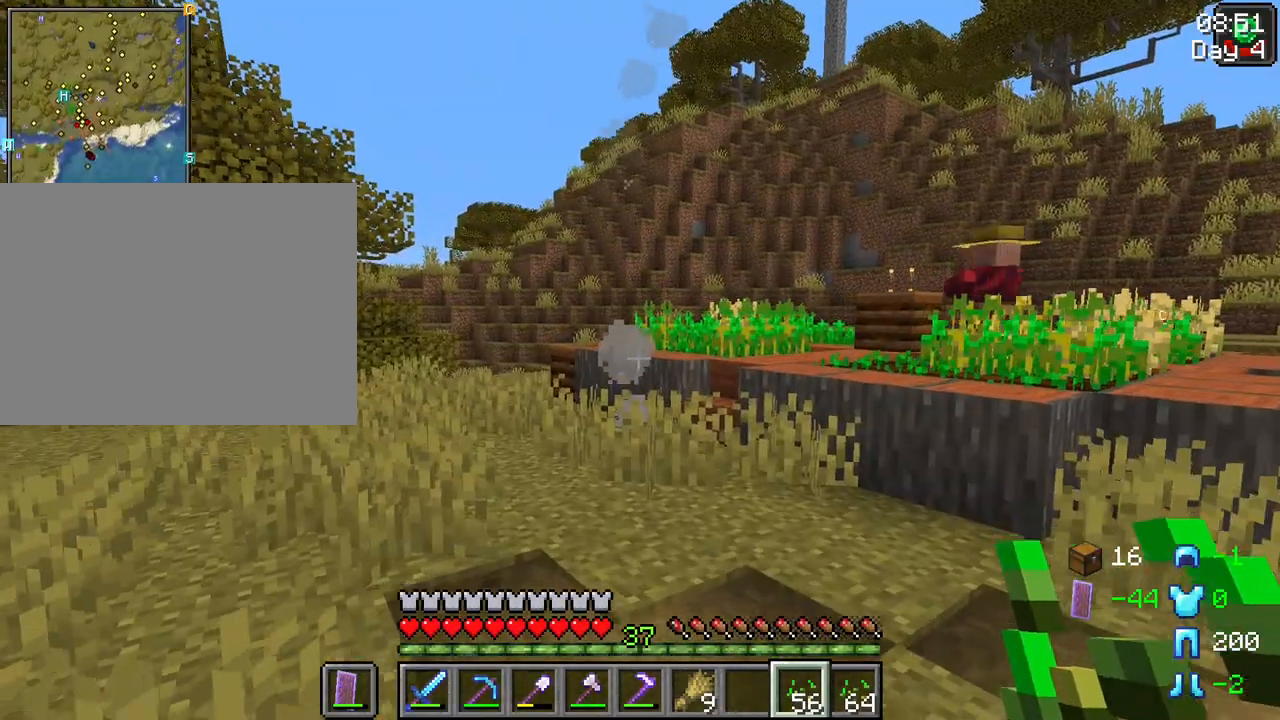
{"keys": ["a"], "mouse": [], "events": [[33, "a", "down"]]}
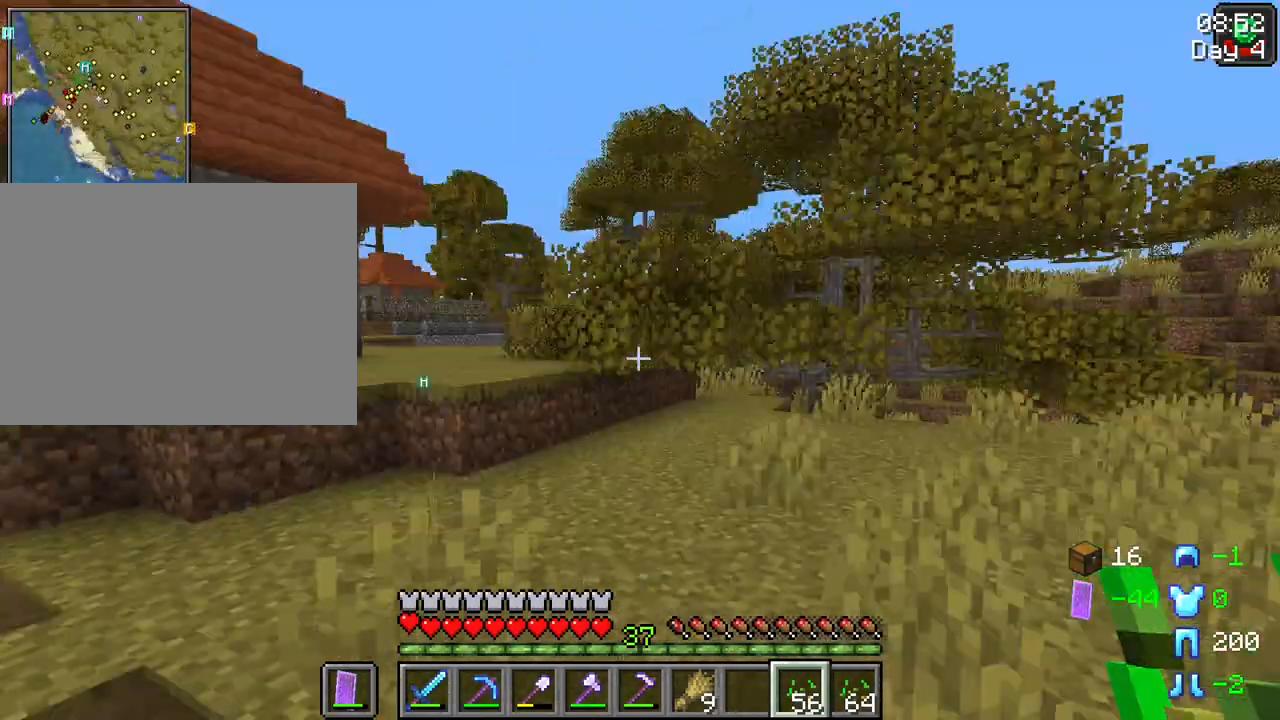
{"keys": ["w"], "mouse": [], "events": [[100, "a", "up"], [283, "w", "down"]]}
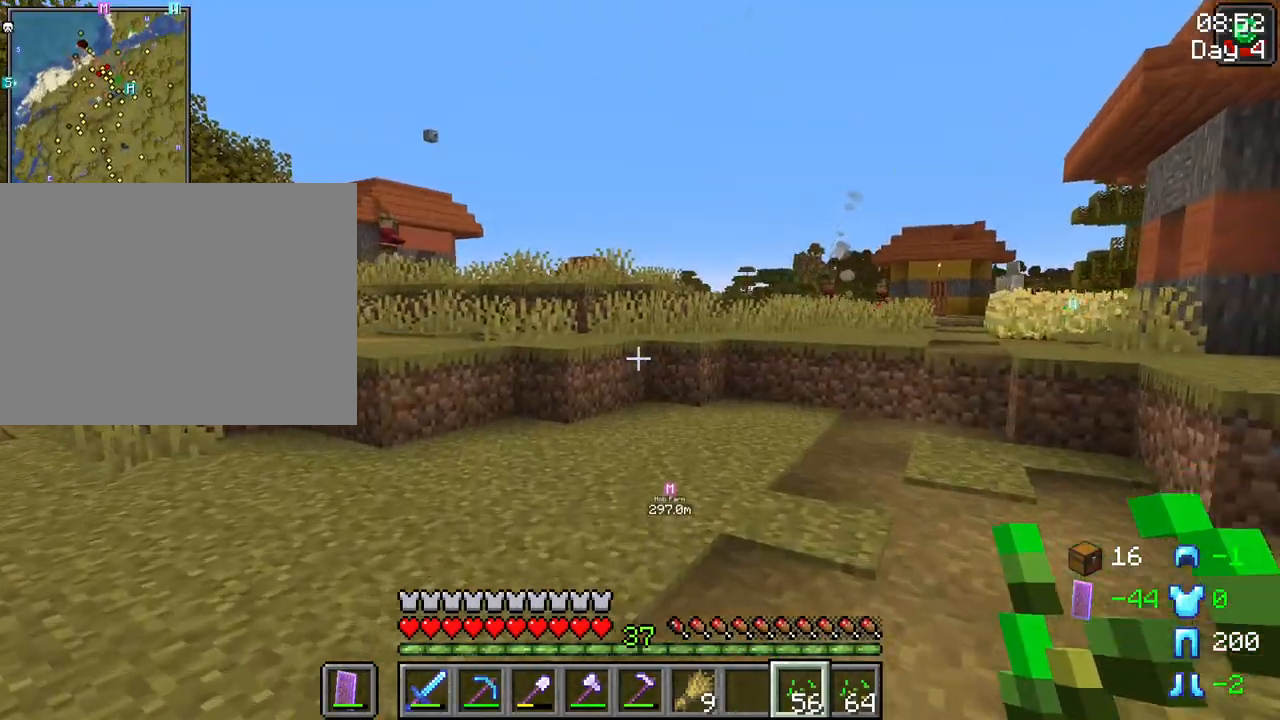
{"keys": ["space", "w"], "mouse": [], "events": [[117, "ctrl", "down"], [300, "ctrl", "up"], [433, "space", "down"]]}
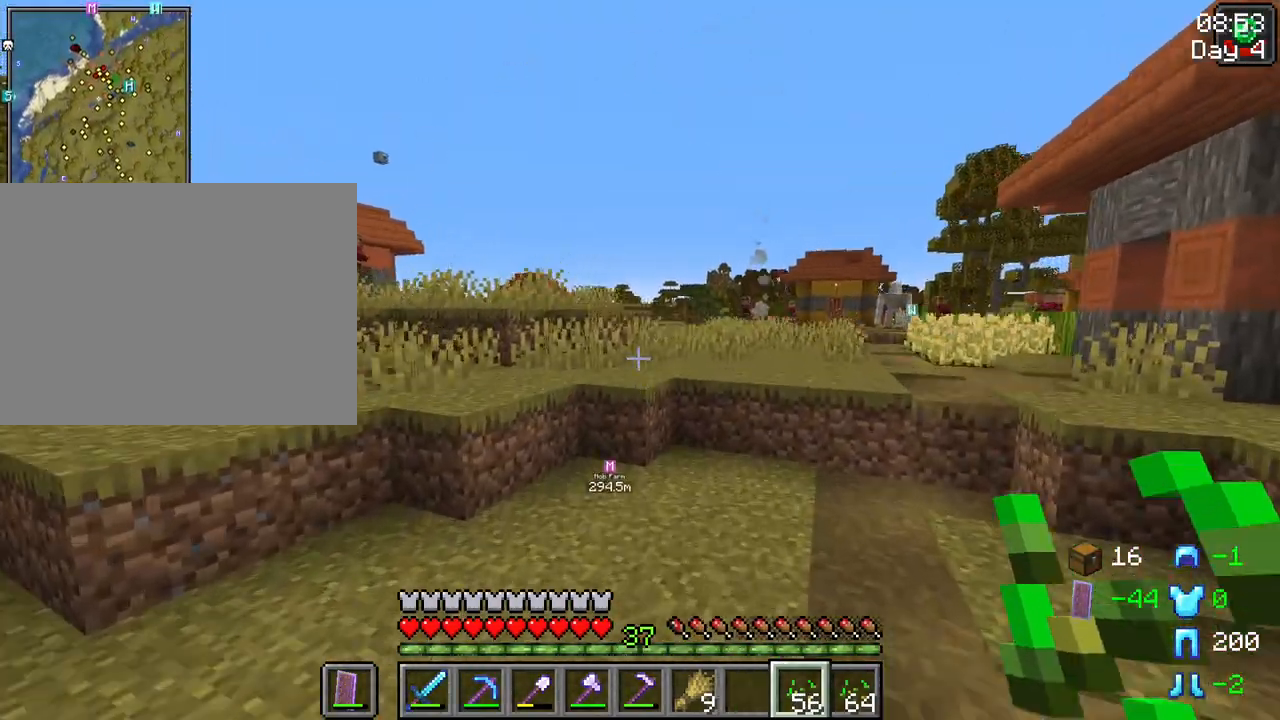
{"keys": ["space", "w"], "mouse": [], "events": [[133, "space", "up"], [500, "space", "down"]]}
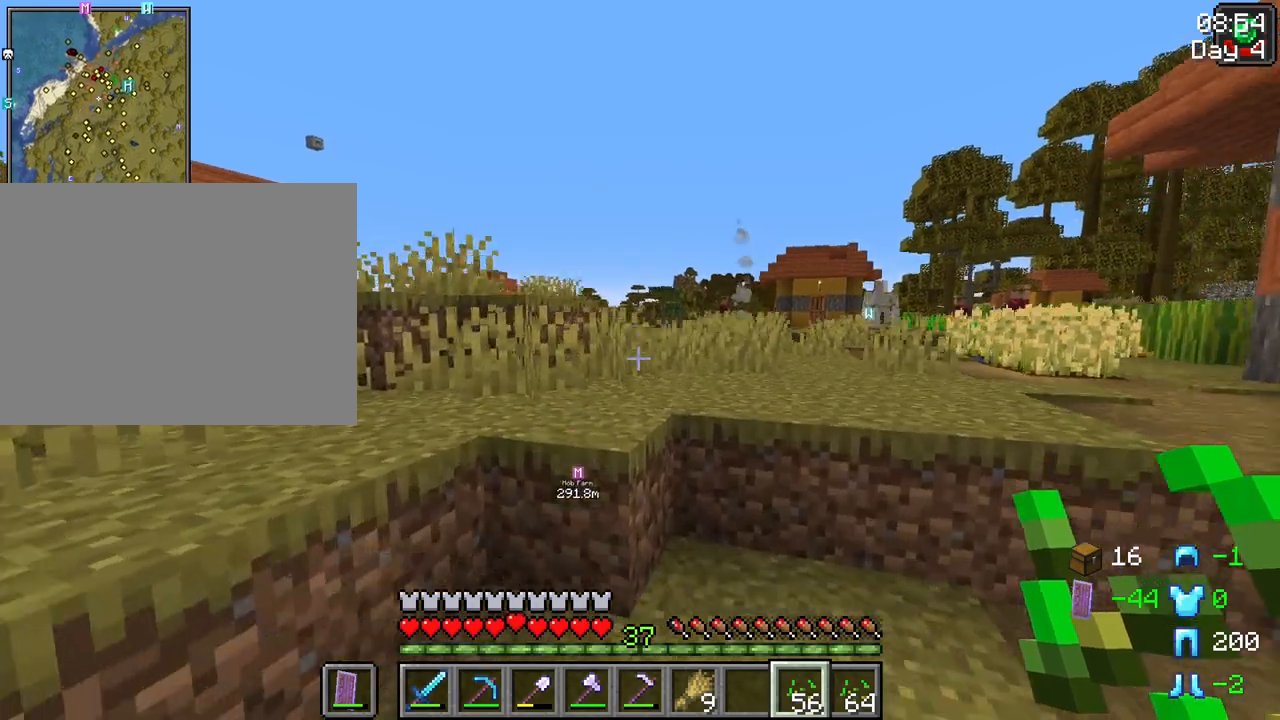
{"keys": ["space", "w"], "mouse": [], "events": [[233, "space", "up"], [383, "space", "down"]]}
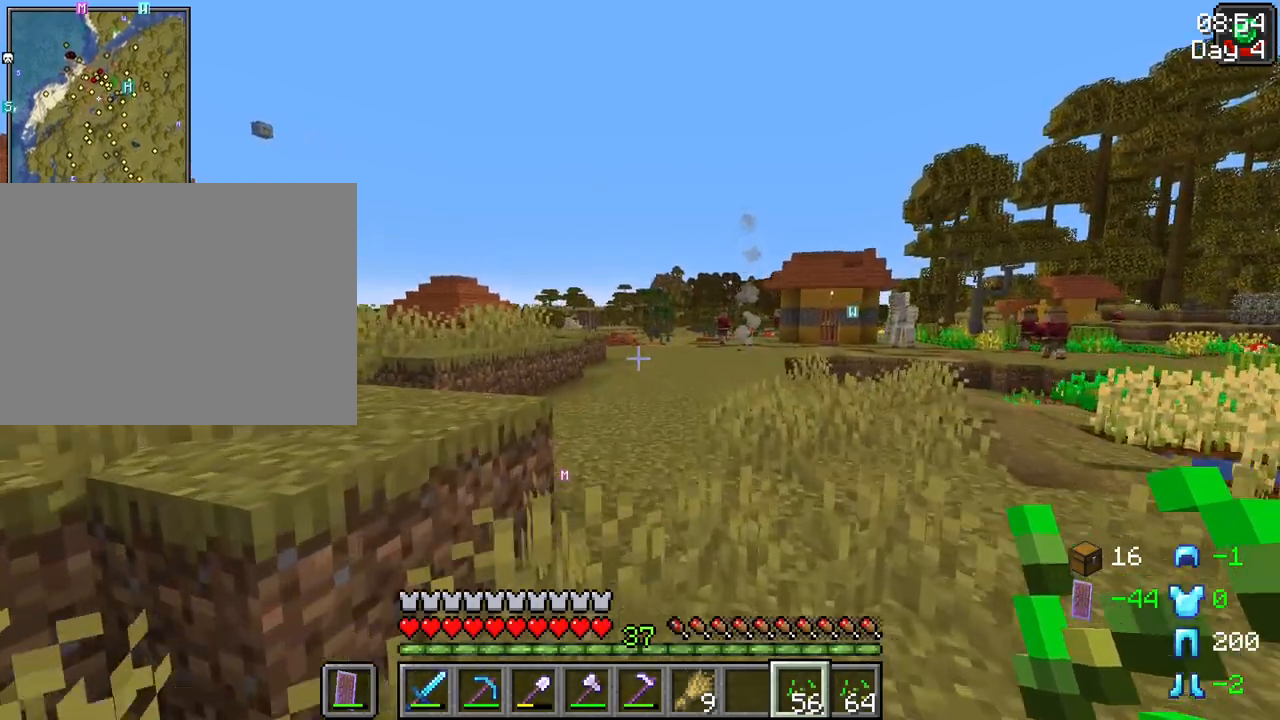
{"keys": ["space", "w"], "mouse": [], "events": []}
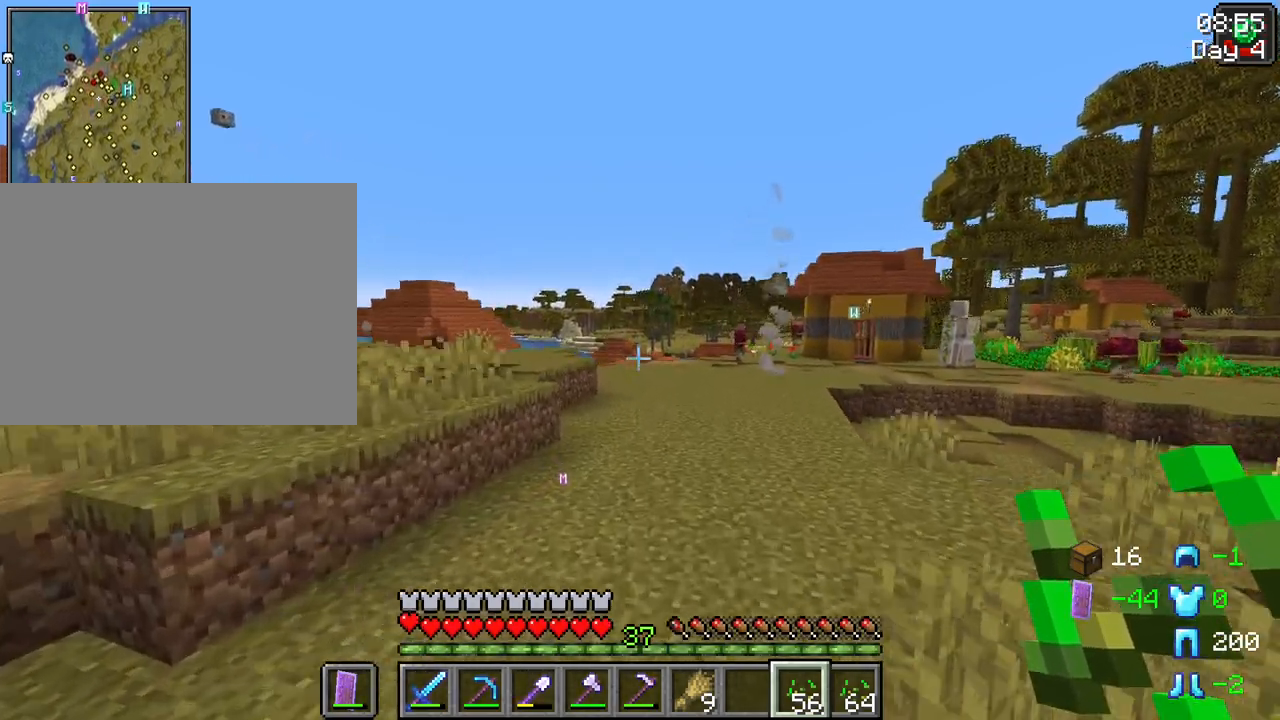
{"keys": ["space", "w"], "mouse": [], "events": []}